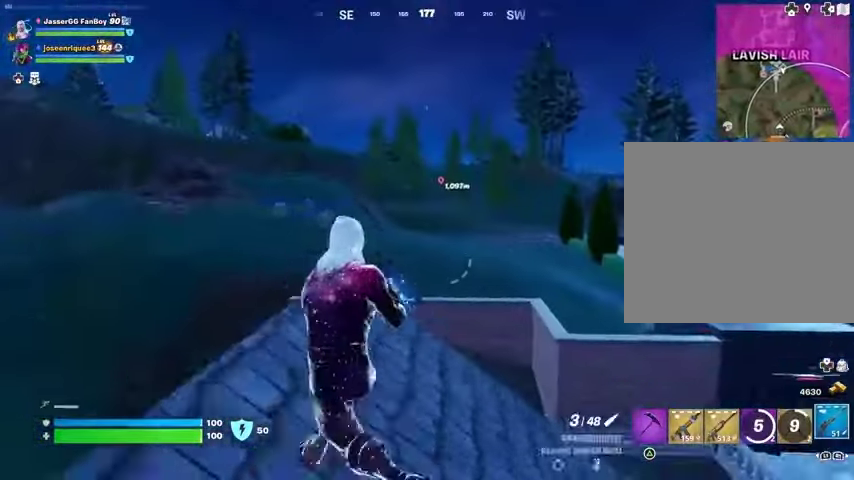
Gameplay with a controller (PlayStation layout); each line is a JSON object with the inputs held at the frame after it. "events" lists button and stick changes between this image and that frame as [ms after this image, input, new state], when the widget could be followed in between.
{"buttons": [], "left_stick": "up-right", "right_stick": "center", "events": [[200, "right_stick", "right"], [333, "right_stick", "center"], [367, "left_stick", "up-right"]]}
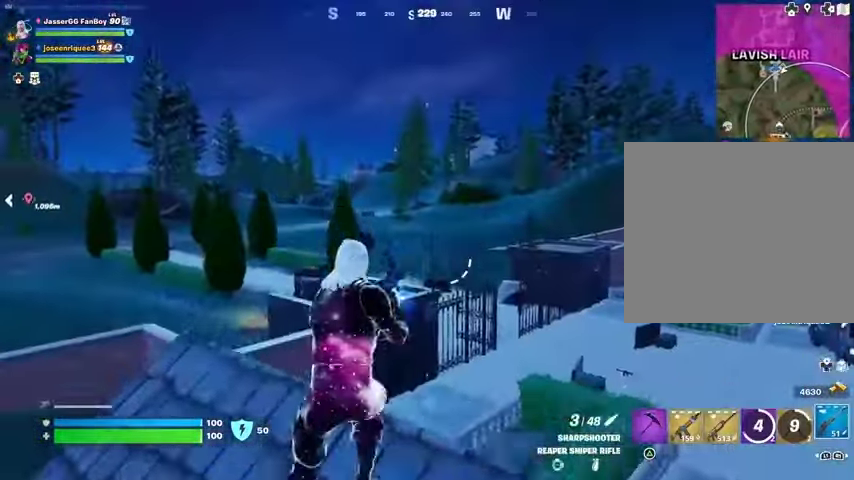
{"buttons": [], "left_stick": "down", "right_stick": "center", "events": [[100, "CROSS", "down"], [167, "CROSS", "up"], [233, "left_stick", "center"], [300, "right_stick", "right"], [333, "left_stick", "down-left"], [433, "right_stick", "center"], [467, "left_stick", "down"]]}
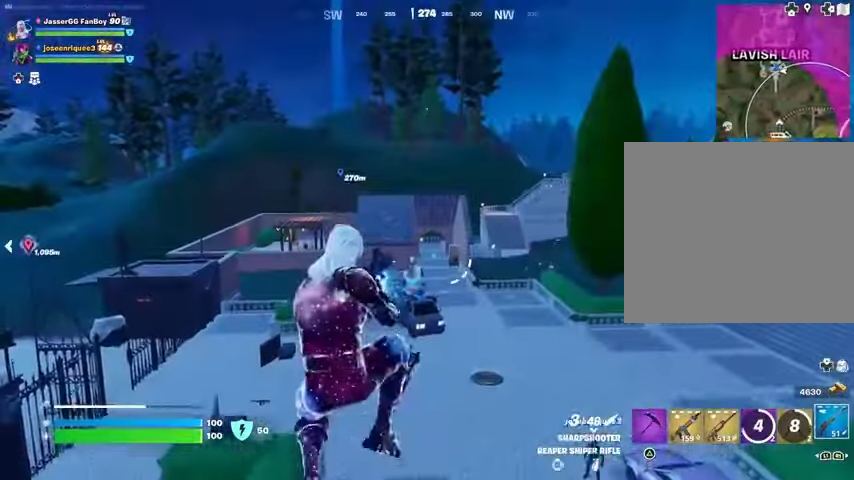
{"buttons": [], "left_stick": "left", "right_stick": "left", "events": [[400, "right_stick", "left"], [500, "left_stick", "left"]]}
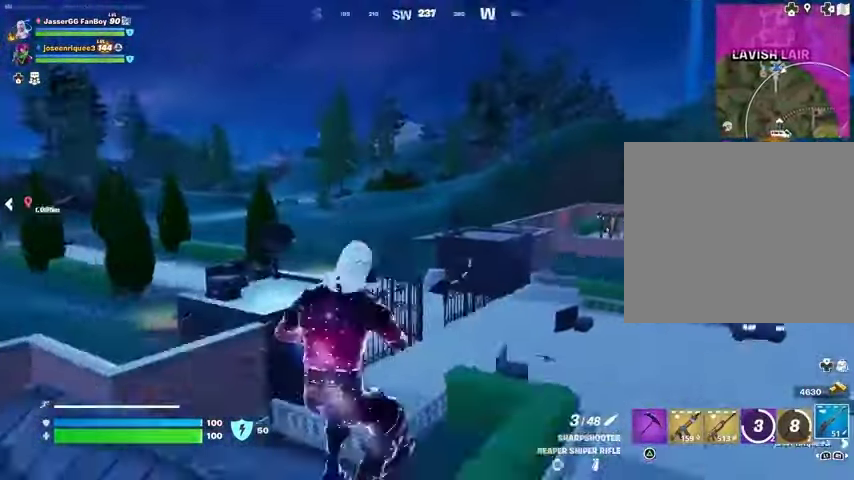
{"buttons": [], "left_stick": "left", "right_stick": "left", "events": [[200, "right_stick", "center"], [300, "right_stick", "left"], [400, "L1", "down"], [500, "L1", "up"]]}
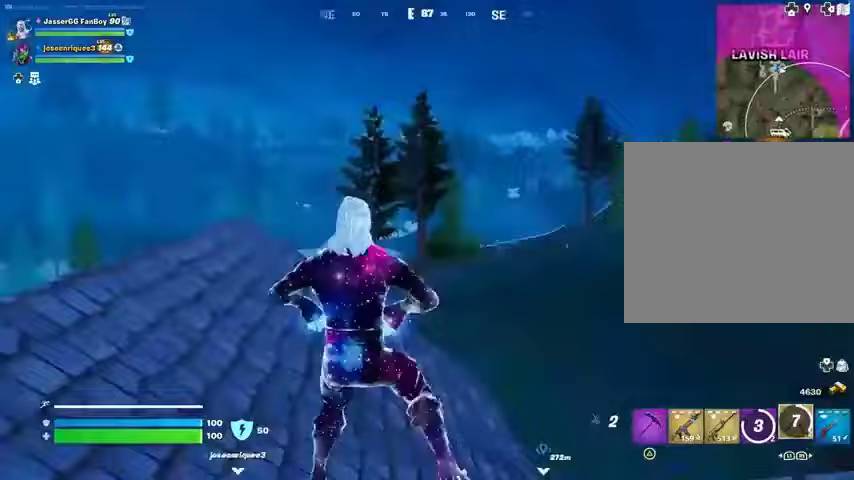
{"buttons": [], "left_stick": "up", "right_stick": "right", "events": [[67, "L3", "down"], [67, "left_stick", "up-left"], [200, "L3", "up"], [233, "right_stick", "right"], [467, "left_stick", "up"]]}
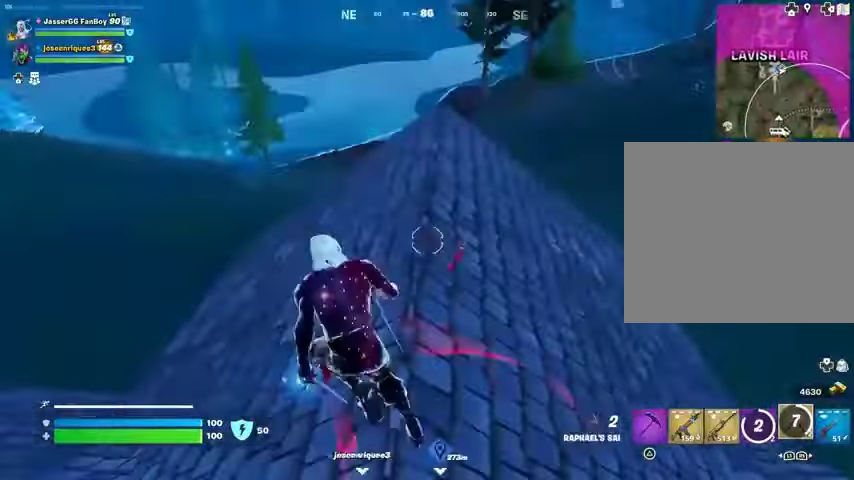
{"buttons": ["CROSS"], "left_stick": "up-left", "right_stick": "center", "events": [[33, "right_stick", "center"], [233, "L1", "down"], [333, "L1", "up"], [333, "right_stick", "up-right"], [433, "right_stick", "center"], [500, "CROSS", "down"], [500, "left_stick", "up-left"]]}
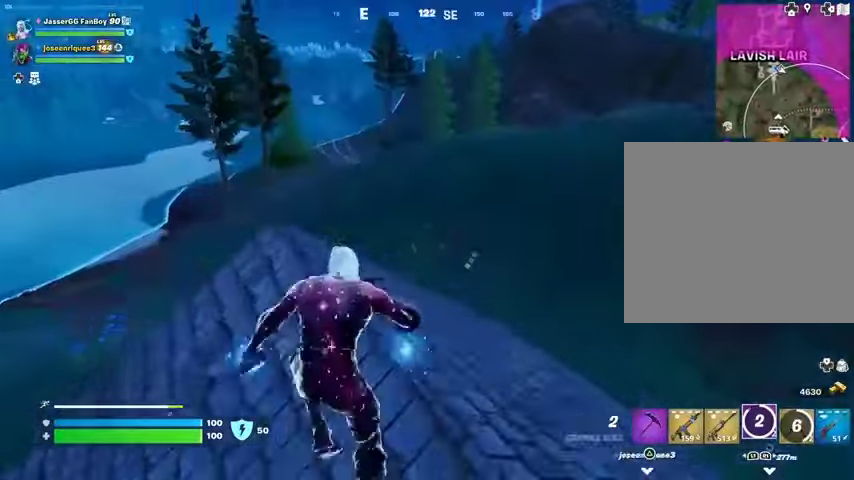
{"buttons": ["L2"], "left_stick": "up-left", "right_stick": "center", "events": [[67, "CROSS", "up"], [433, "L2", "down"]]}
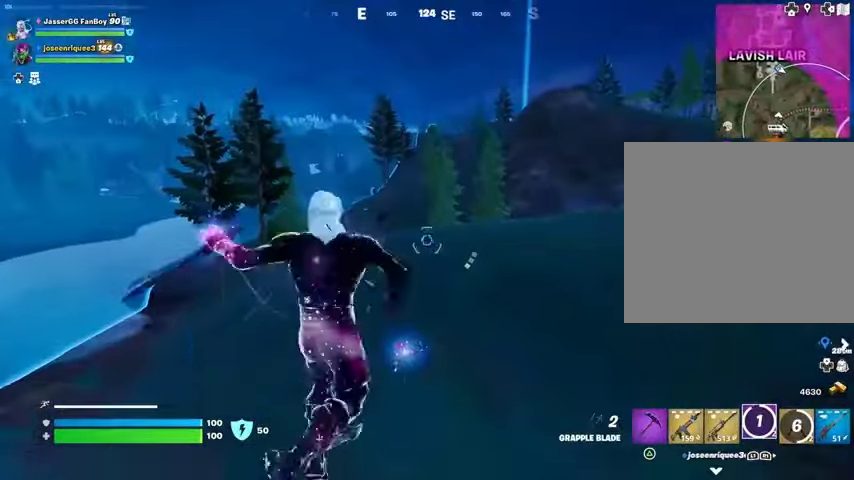
{"buttons": [], "left_stick": "left", "right_stick": "center", "events": [[67, "L2", "up"], [367, "left_stick", "left"]]}
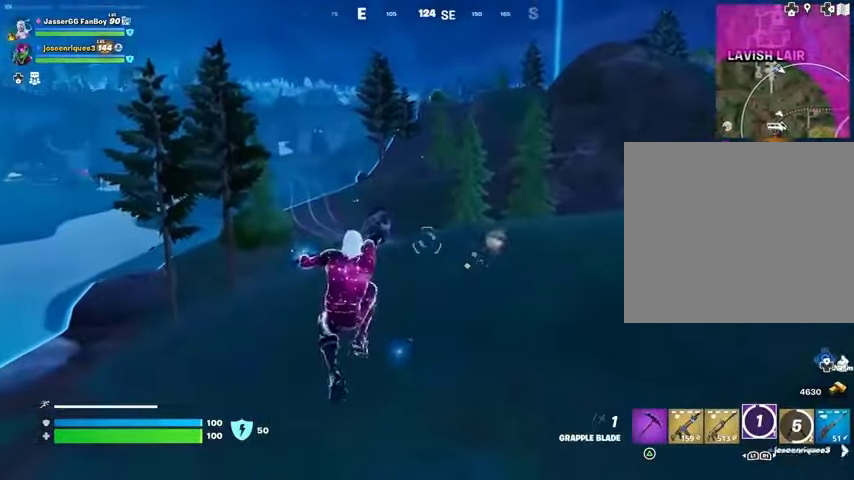
{"buttons": [], "left_stick": "left", "right_stick": "center", "events": [[300, "right_stick", "right"], [500, "right_stick", "center"]]}
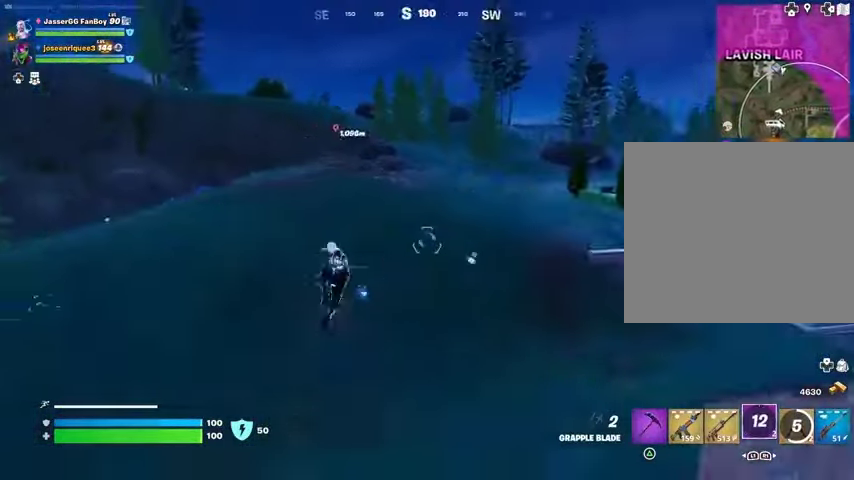
{"buttons": [], "left_stick": "left", "right_stick": "center", "events": [[233, "right_stick", "left"], [400, "right_stick", "center"]]}
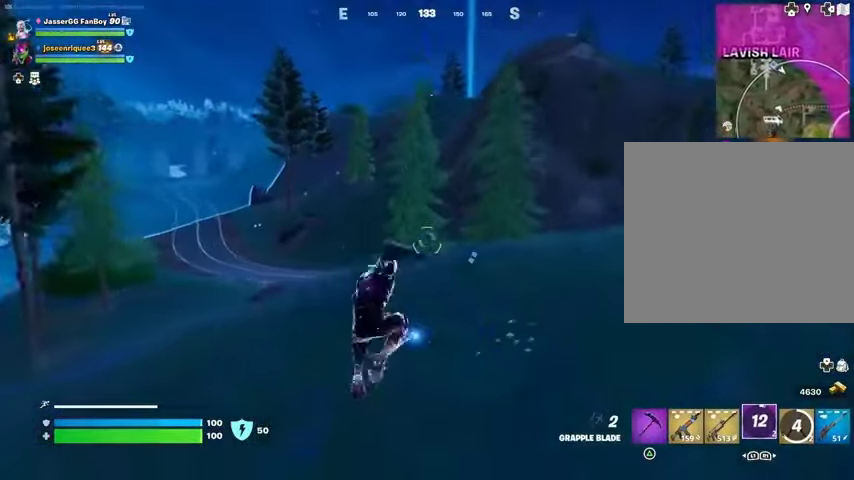
{"buttons": [], "left_stick": "up-left", "right_stick": "left", "events": [[233, "R3", "down"], [267, "left_stick", "up-left"], [300, "R3", "up"], [500, "right_stick", "left"]]}
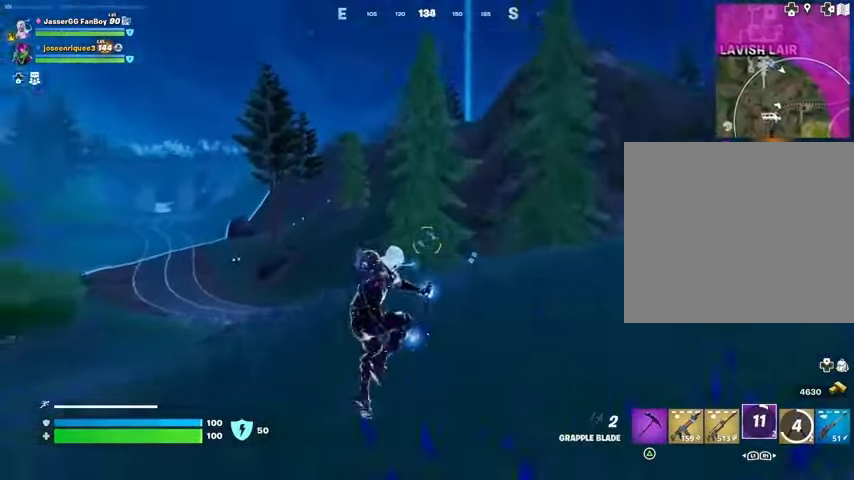
{"buttons": [], "left_stick": "up", "right_stick": "center", "events": [[33, "left_stick", "up"], [133, "right_stick", "center"]]}
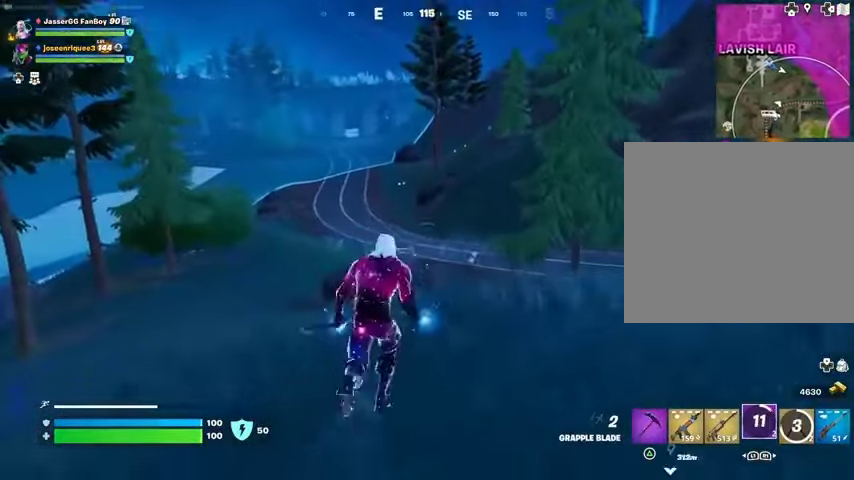
{"buttons": [], "left_stick": "up-left", "right_stick": "right", "events": [[233, "L3", "down"], [333, "L3", "up"], [433, "right_stick", "right"], [500, "left_stick", "up-left"]]}
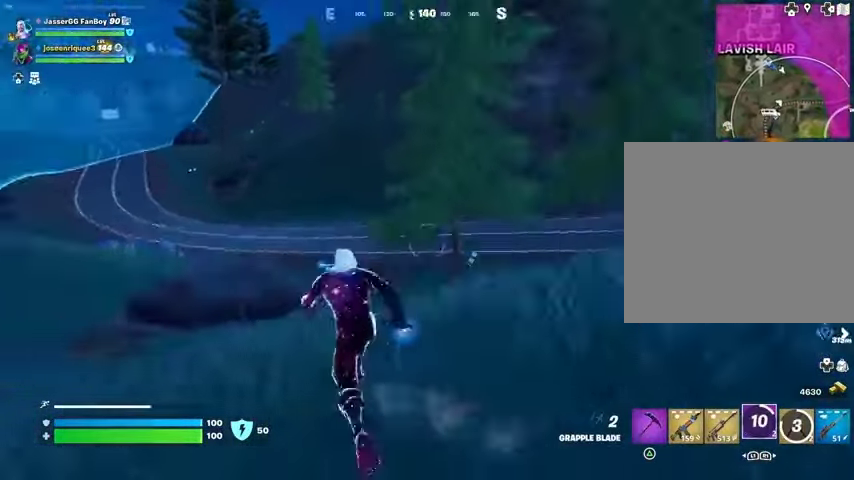
{"buttons": [], "left_stick": "down-left", "right_stick": "center", "events": [[100, "CROSS", "down"], [200, "CROSS", "up"], [200, "left_stick", "left"], [233, "right_stick", "center"], [300, "left_stick", "down-left"]]}
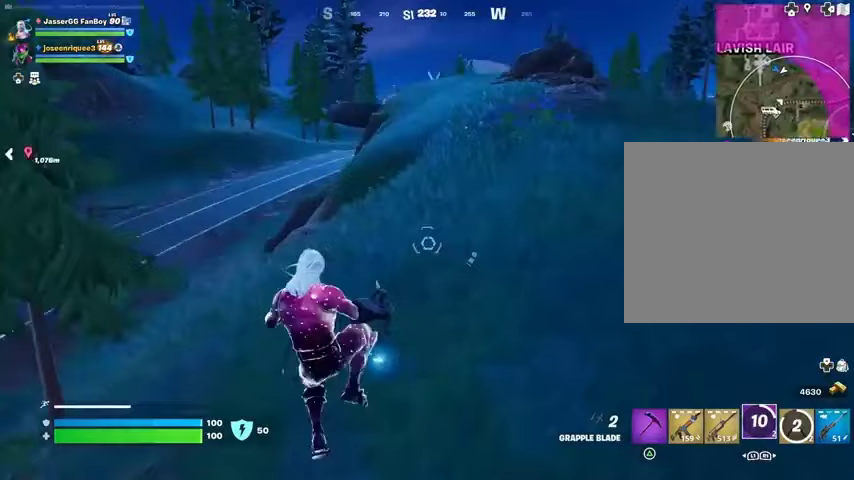
{"buttons": [], "left_stick": "up-left", "right_stick": "left", "events": [[133, "left_stick", "left"], [300, "left_stick", "up-left"], [367, "right_stick", "left"]]}
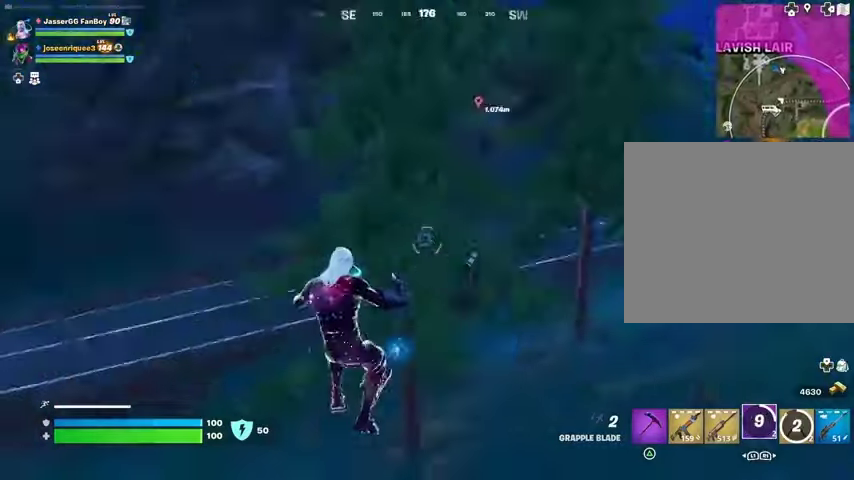
{"buttons": ["CROSS"], "left_stick": "up", "right_stick": "center", "events": [[33, "left_stick", "up"], [133, "right_stick", "center"], [167, "R3", "down"], [233, "R3", "up"], [333, "right_stick", "up"], [400, "right_stick", "center"], [467, "CROSS", "down"]]}
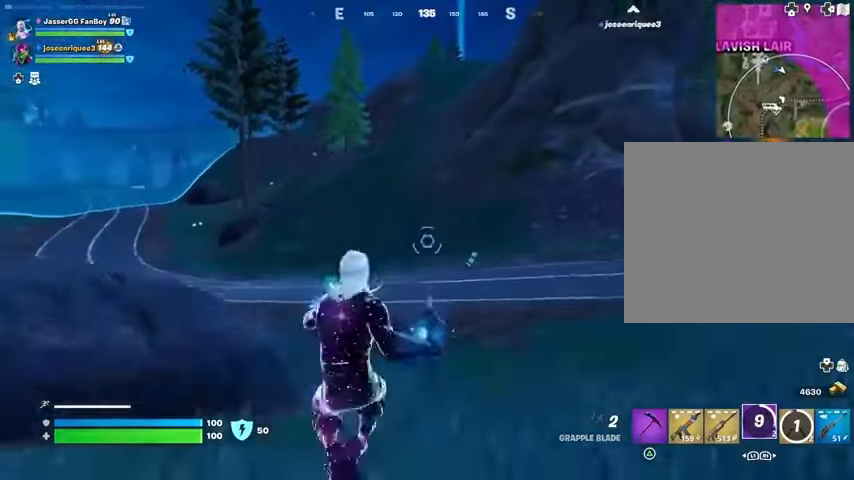
{"buttons": [], "left_stick": "up-left", "right_stick": "center", "events": [[33, "CROSS", "up"], [100, "left_stick", "up-left"], [433, "right_stick", "up"], [500, "right_stick", "center"]]}
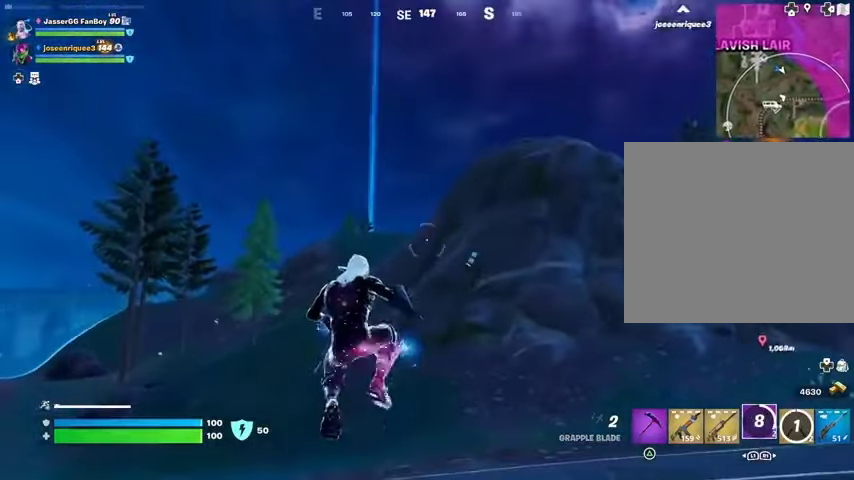
{"buttons": [], "left_stick": "up-left", "right_stick": "center", "events": [[400, "L2", "down"], [500, "L2", "up"]]}
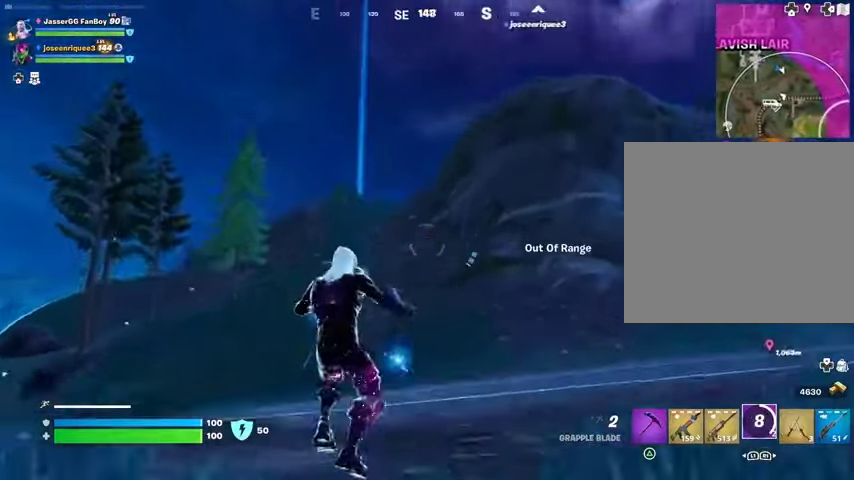
{"buttons": [], "left_stick": "up-left", "right_stick": "center", "events": [[33, "right_stick", "right"], [167, "L2", "down"], [167, "right_stick", "center"], [267, "L2", "up"]]}
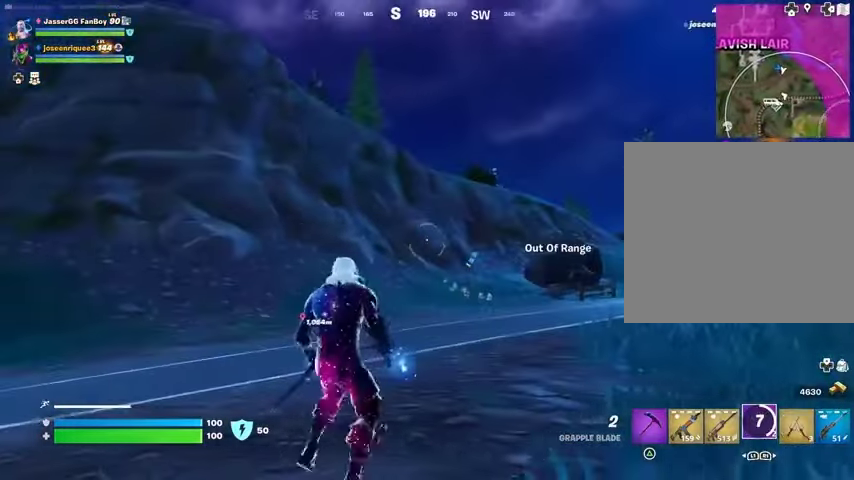
{"buttons": [], "left_stick": "up", "right_stick": "center", "events": [[67, "right_stick", "left"], [200, "left_stick", "up"], [267, "right_stick", "down"], [300, "L3", "down"], [367, "right_stick", "center"], [433, "L3", "up"]]}
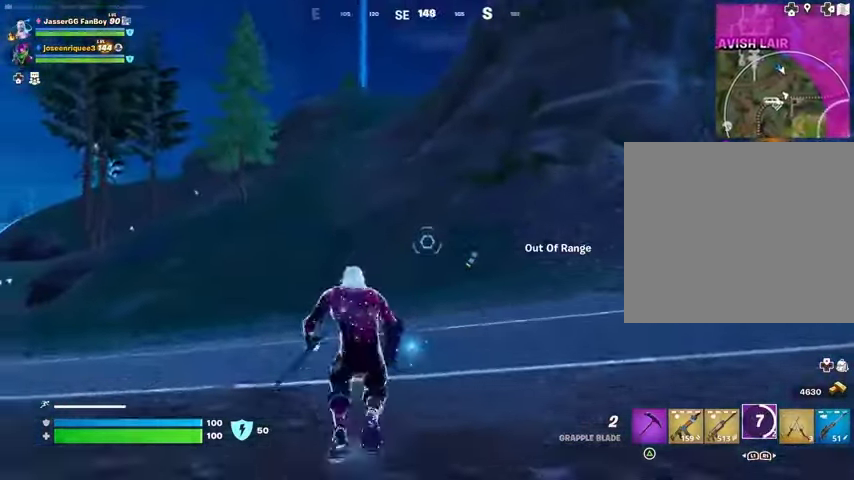
{"buttons": [], "left_stick": "up-left", "right_stick": "center", "events": [[33, "left_stick", "up-left"], [67, "CROSS", "down"], [133, "CROSS", "up"], [233, "right_stick", "up-left"], [300, "right_stick", "center"]]}
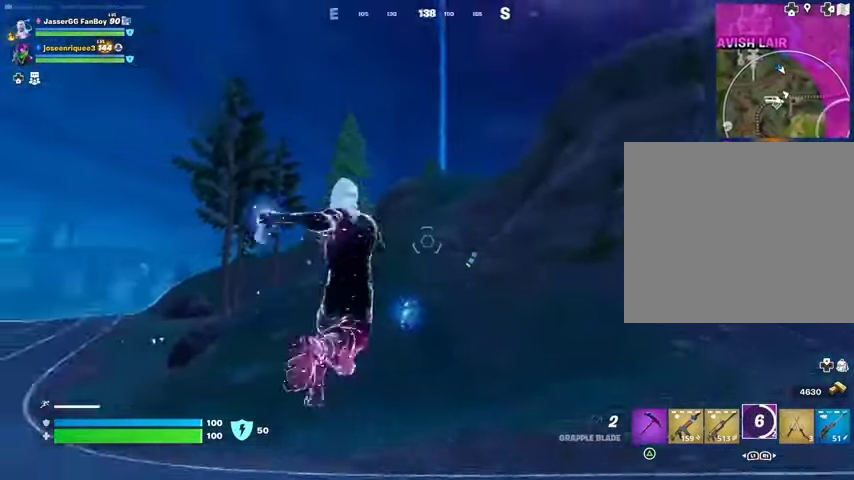
{"buttons": [], "left_stick": "center", "right_stick": "center", "events": [[67, "L2", "down"], [133, "right_stick", "right"], [167, "L2", "up"], [400, "left_stick", "center"], [467, "right_stick", "center"]]}
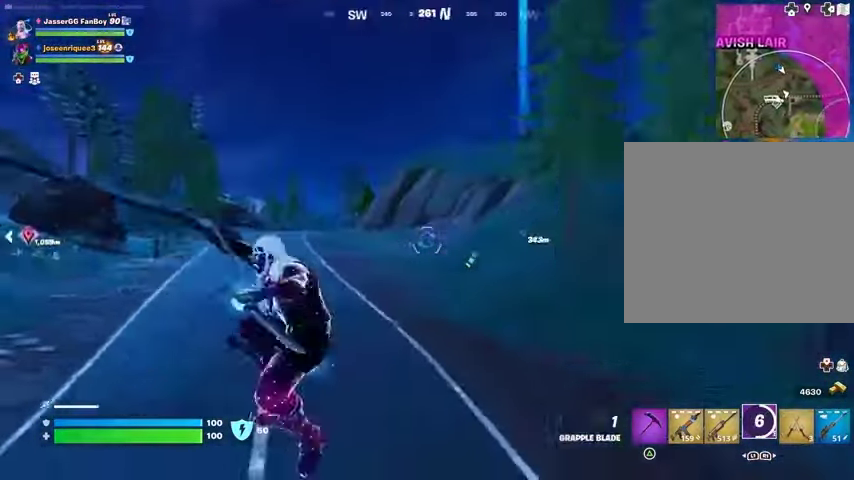
{"buttons": [], "left_stick": "up", "right_stick": "up-left", "events": [[267, "right_stick", "left"], [300, "left_stick", "up-right"], [467, "right_stick", "up-left"], [500, "left_stick", "up"]]}
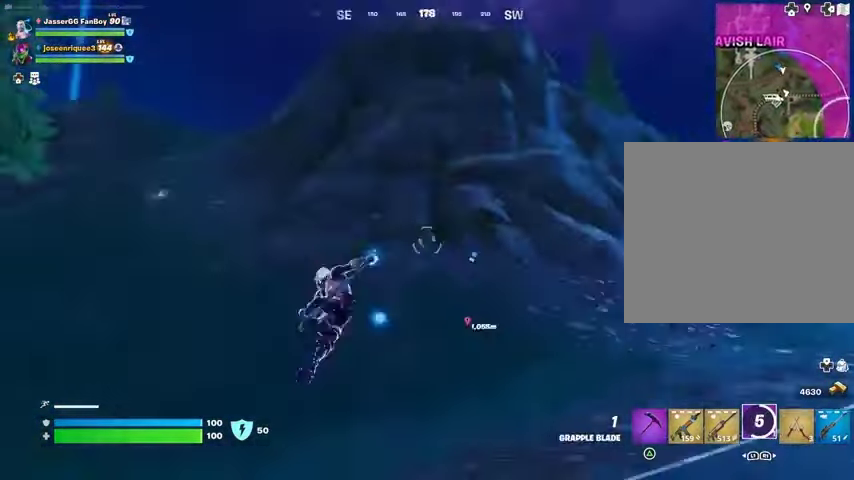
{"buttons": [], "left_stick": "up", "right_stick": "center", "events": [[133, "right_stick", "center"]]}
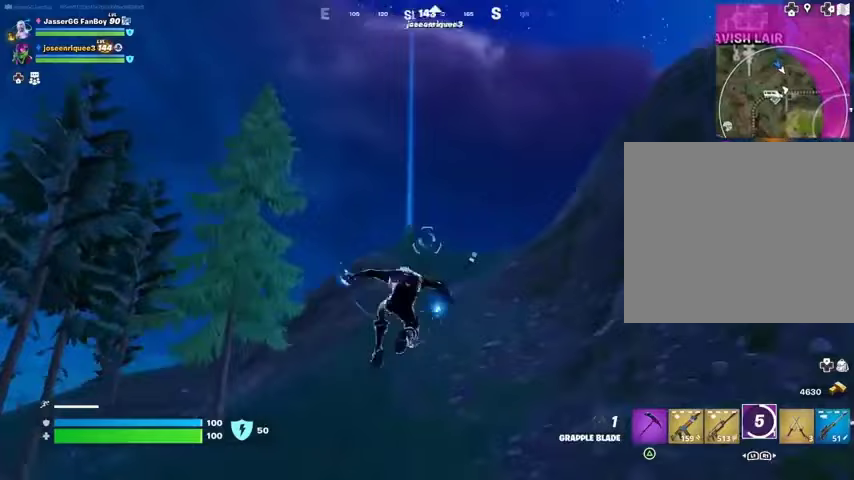
{"buttons": [], "left_stick": "up", "right_stick": "center", "events": [[100, "L2", "down"], [200, "L2", "up"], [267, "L2", "down"], [367, "L2", "up"], [400, "L2", "down"], [500, "L2", "up"]]}
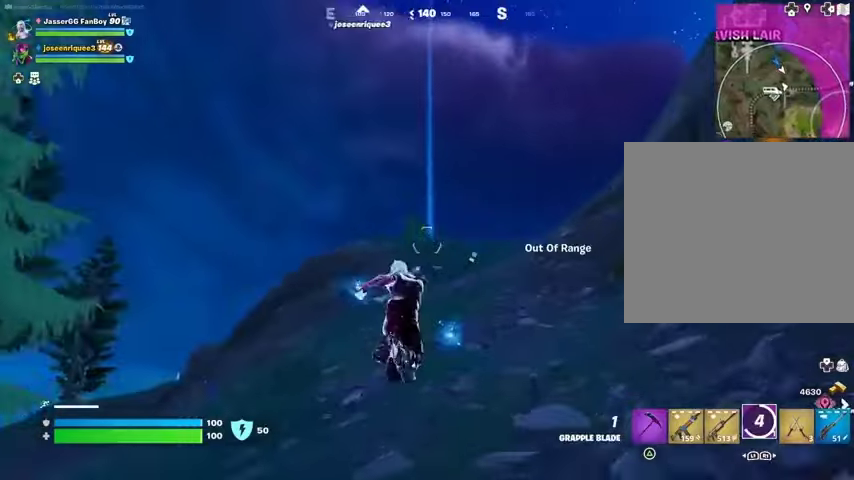
{"buttons": [], "left_stick": "up-left", "right_stick": "down-right", "events": [[200, "right_stick", "down-right"], [400, "left_stick", "up-left"]]}
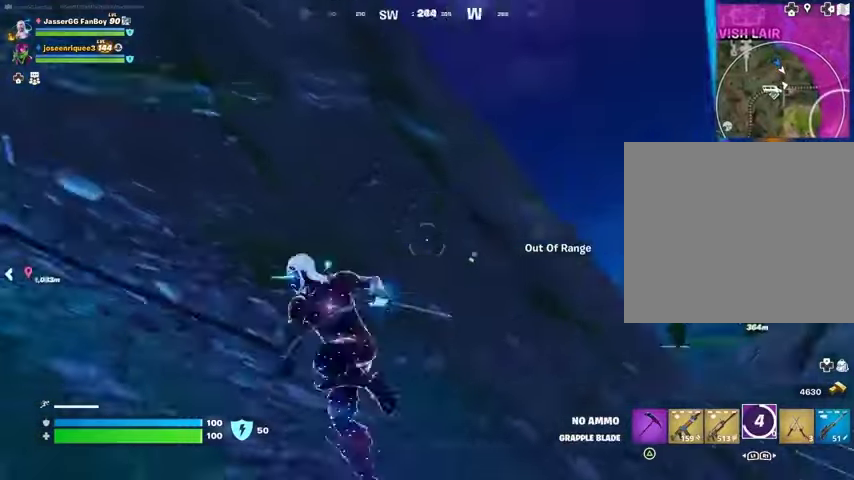
{"buttons": [], "left_stick": "up", "right_stick": "left", "events": [[67, "right_stick", "center"], [300, "left_stick", "up"], [300, "right_stick", "left"]]}
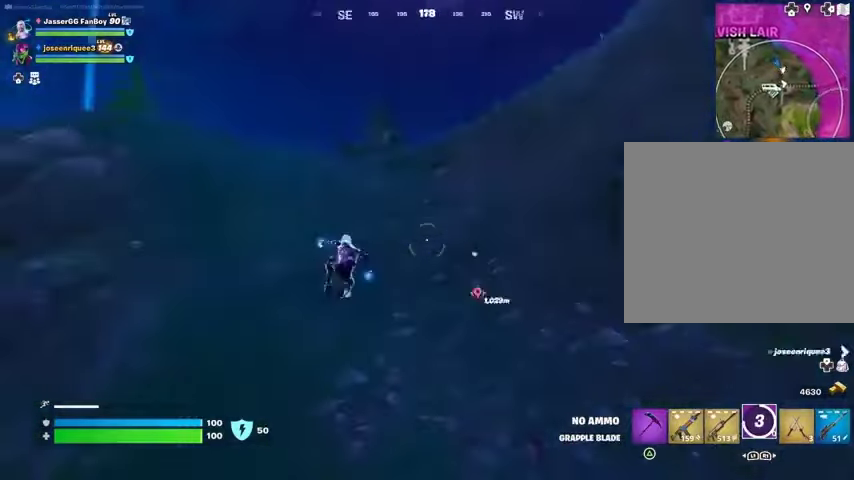
{"buttons": [], "left_stick": "up", "right_stick": "center", "events": [[100, "right_stick", "center"]]}
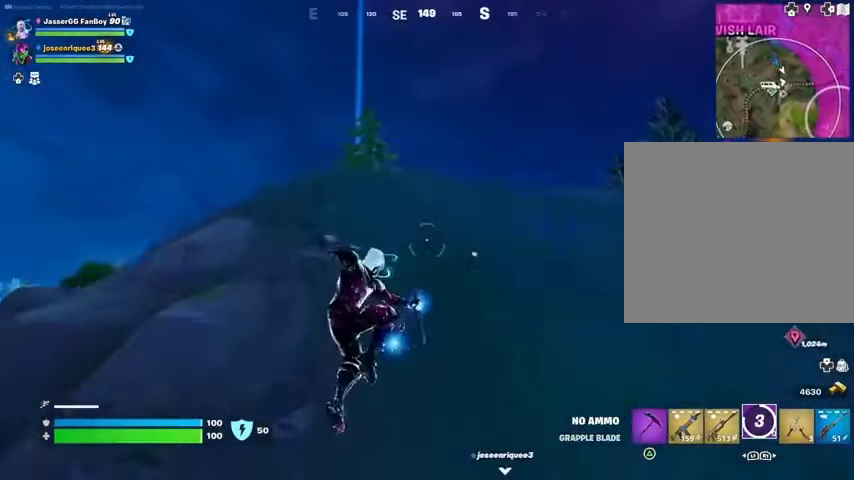
{"buttons": [], "left_stick": "up-left", "right_stick": "center", "events": [[267, "right_stick", "right"], [400, "left_stick", "up-left"], [433, "right_stick", "center"]]}
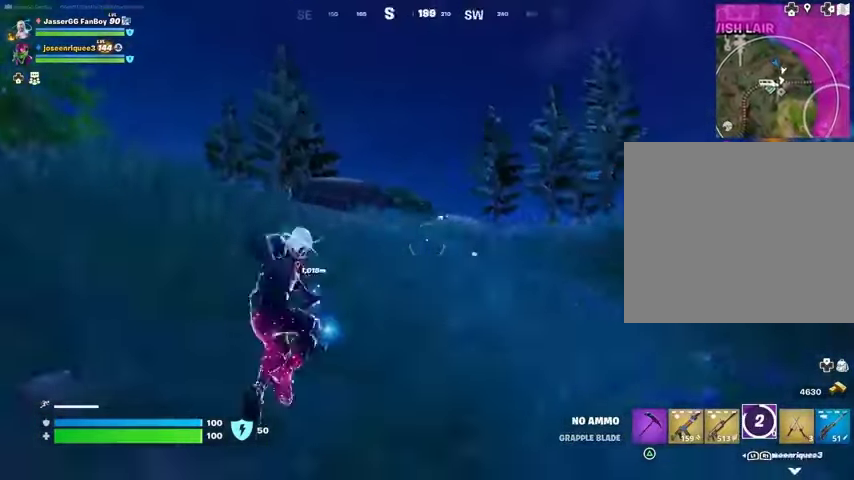
{"buttons": [], "left_stick": "up", "right_stick": "center", "events": [[33, "L3", "down"], [100, "L3", "up"], [167, "right_stick", "left"], [333, "right_stick", "right"], [367, "left_stick", "up"], [467, "right_stick", "center"]]}
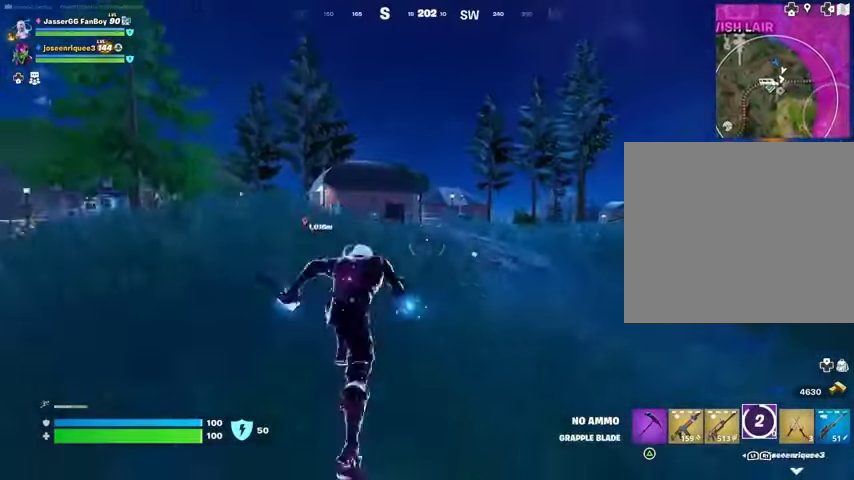
{"buttons": [], "left_stick": "up-left", "right_stick": "center", "events": [[33, "CROSS", "down"], [133, "CROSS", "up"], [133, "left_stick", "up-left"]]}